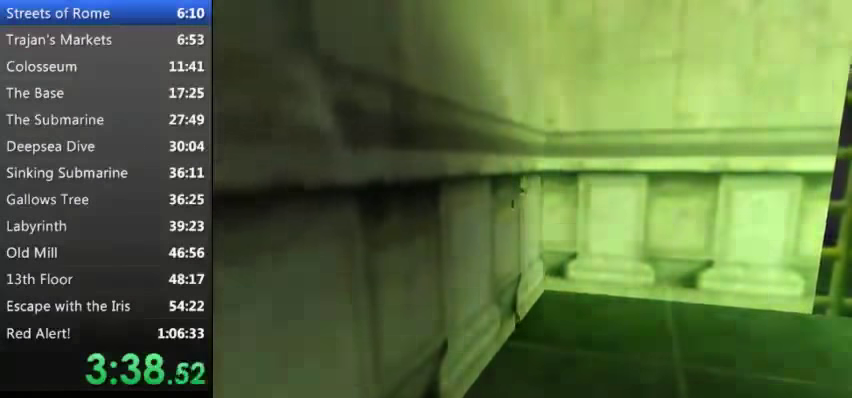
Gameplay with keyboard; each line is a JSON object with the keys held at the frame after it. "events" lists presses ("down") and releases ("up") of "0", "1", "2", "3", "4", "5", "9", "a", "d", "down", "e", "escape", "f", "left", "q", "r", "right", "s", "space", "t", "up", "w", "x", "y" and "z" between this image and that frame as [ms after this image, input, new state], when the widget could be followed in between. No other keys are recorded. Mouse input is not recorded.
{"keys": ["w"], "events": [[333, "left", "down"], [367, "left", "up"]]}
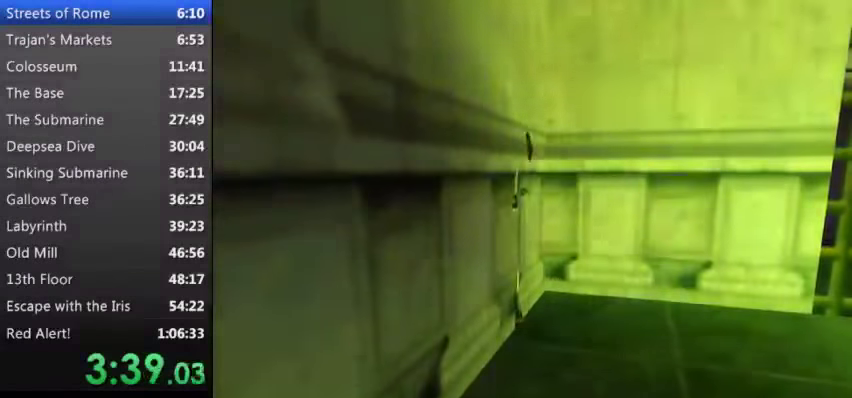
{"keys": ["d", "left", "s", "up", "w"], "events": [[67, "d", "down"], [67, "s", "down"], [100, "left", "down"], [100, "up", "down"]]}
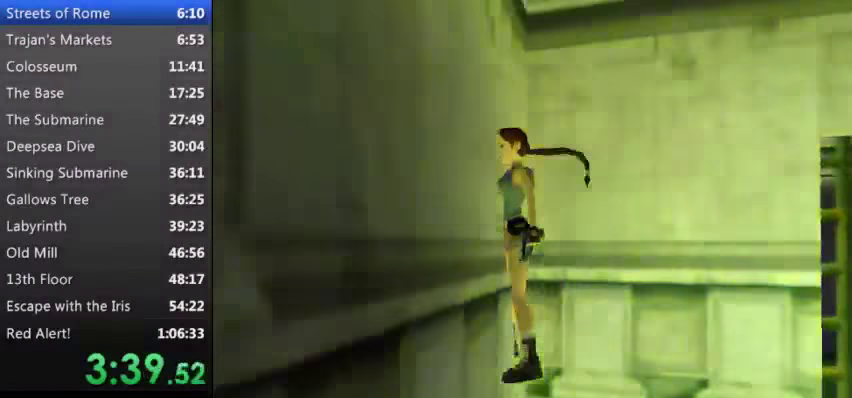
{"keys": ["right", "up", "z"], "events": [[167, "left", "up"], [167, "s", "up"], [167, "w", "up"], [200, "d", "up"], [300, "z", "down"], [433, "right", "down"], [433, "z", "up"], [500, "z", "down"]]}
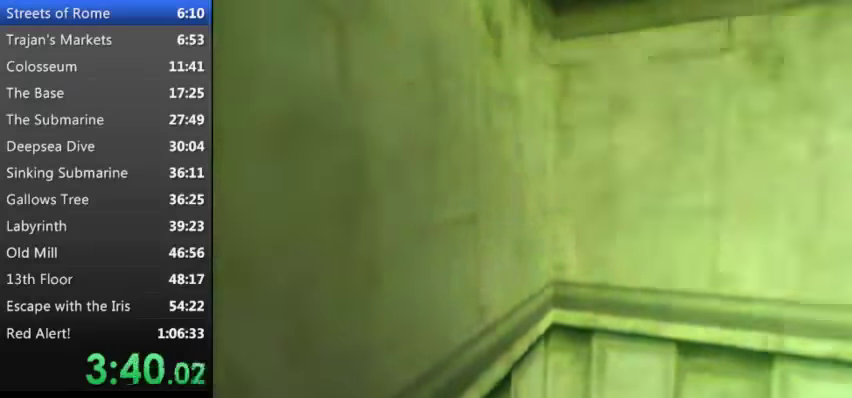
{"keys": ["right", "up", "z"], "events": [[33, "z", "up"], [133, "z", "down"], [166, "z", "up"], [500, "z", "down"]]}
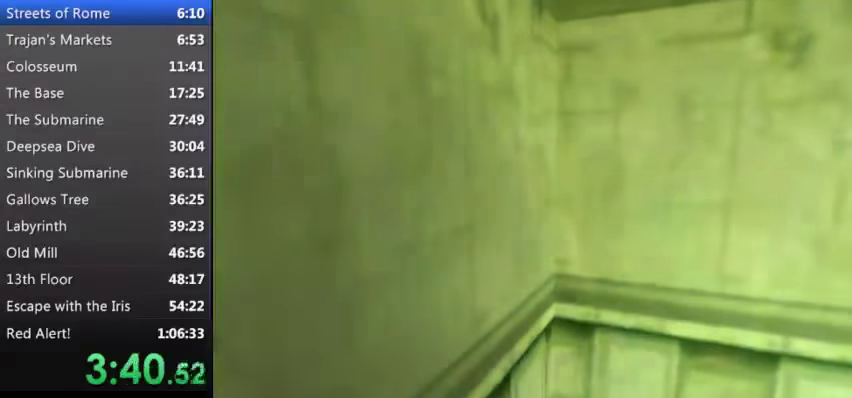
{"keys": ["right", "up"], "events": [[100, "z", "up"], [200, "z", "down"], [233, "z", "up"], [333, "z", "down"], [433, "z", "up"]]}
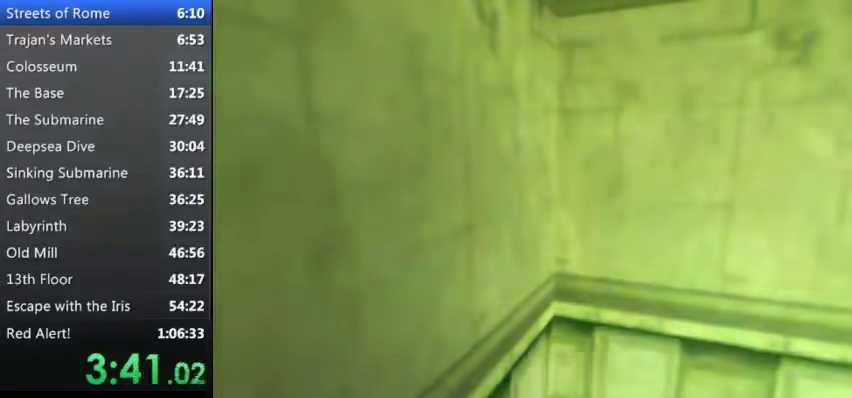
{"keys": ["right", "up", "z"], "events": [[33, "z", "down"], [66, "z", "up"], [166, "z", "down"], [200, "z", "up"], [300, "z", "down"], [400, "z", "up"], [500, "z", "down"]]}
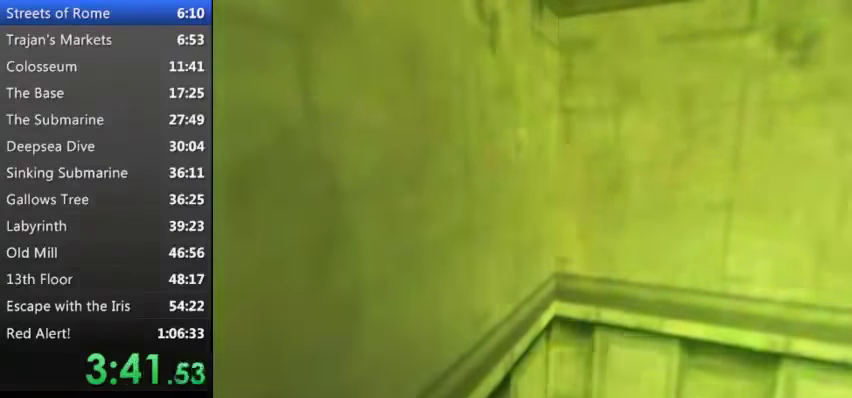
{"keys": ["right", "up", "z"], "events": [[100, "z", "up"], [166, "z", "down"], [233, "z", "up"], [333, "z", "down"], [433, "z", "up"], [500, "z", "down"]]}
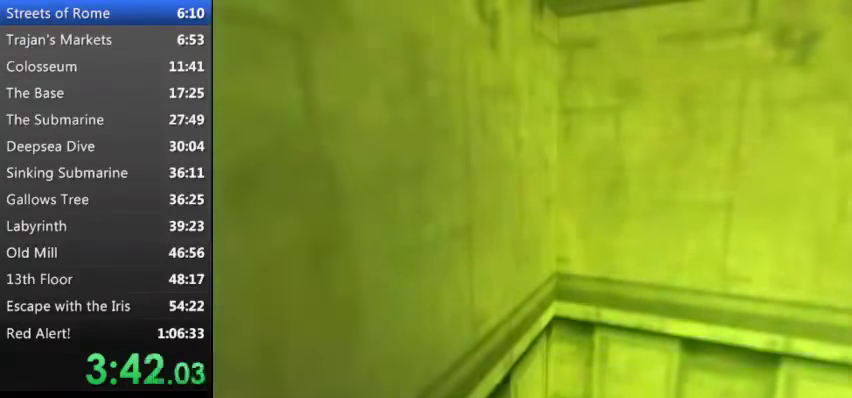
{"keys": ["right", "up"], "events": [[66, "z", "up"], [200, "z", "down"], [233, "z", "up"], [333, "z", "down"], [433, "z", "up"]]}
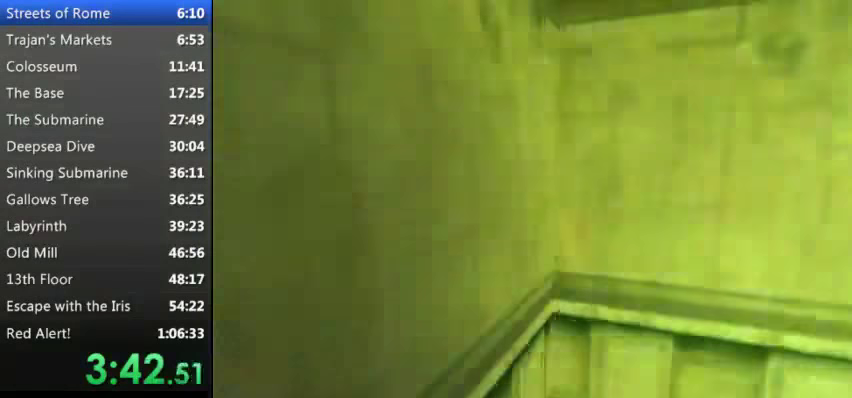
{"keys": ["right", "up"], "events": [[33, "z", "down"], [100, "z", "up"], [166, "z", "down"], [200, "z", "up"], [400, "y", "down"], [500, "y", "up"]]}
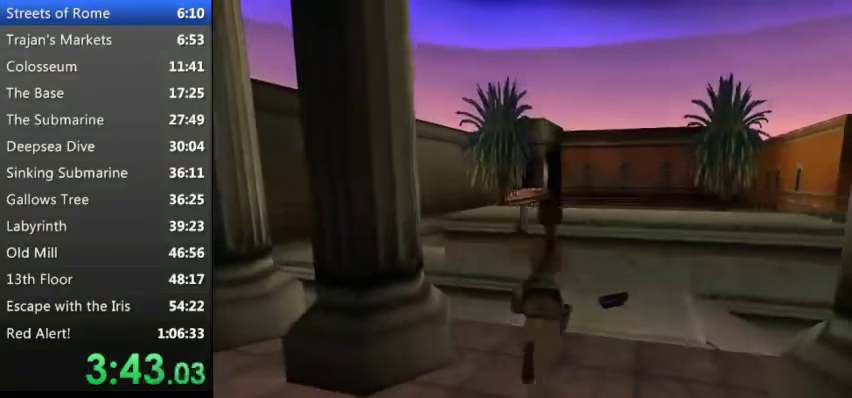
{"keys": ["left", "up"], "events": [[266, "right", "up"], [500, "left", "down"]]}
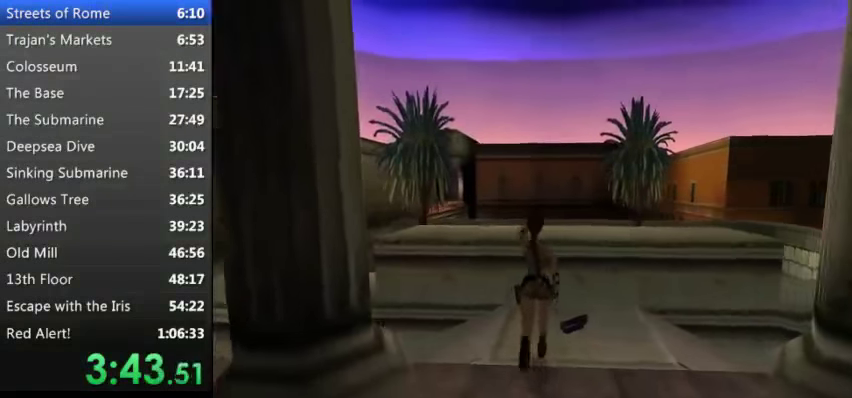
{"keys": ["s", "up", "x"], "events": [[133, "left", "up"], [200, "s", "down"], [333, "x", "down"]]}
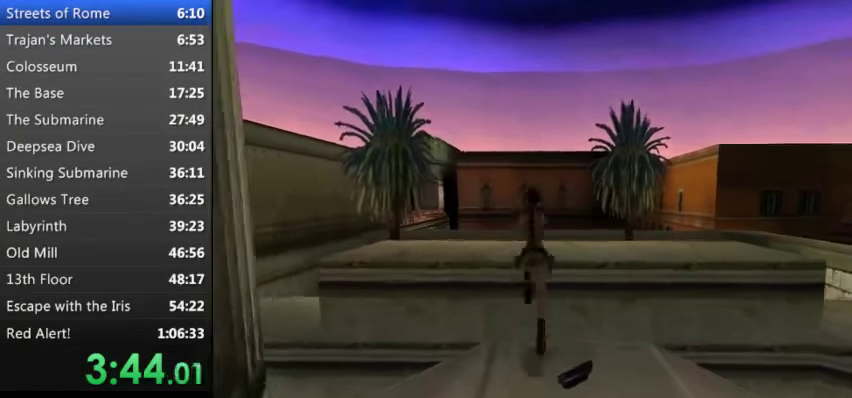
{"keys": ["up"], "events": [[33, "s", "up"], [66, "x", "up"]]}
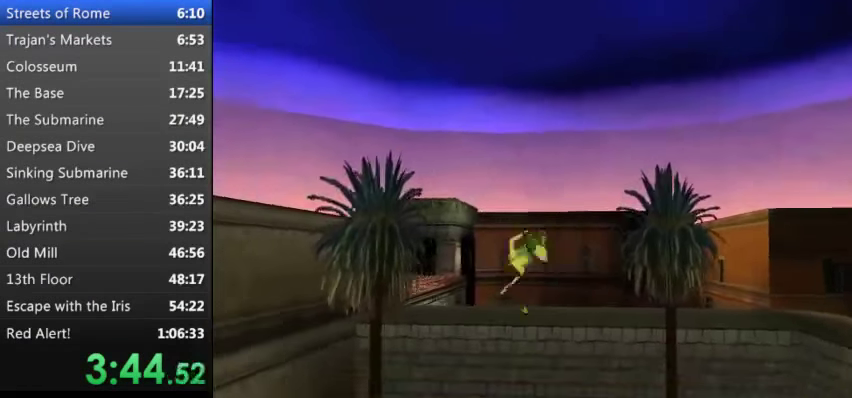
{"keys": ["up", "y"], "events": [[466, "y", "down"]]}
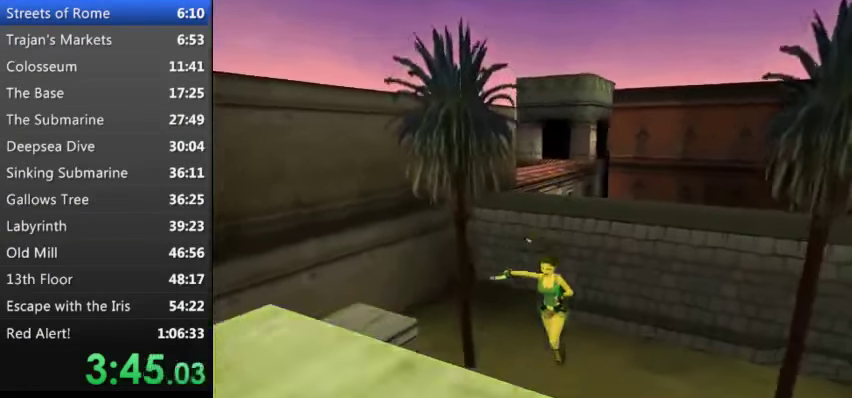
{"keys": ["up"], "events": [[100, "y", "up"]]}
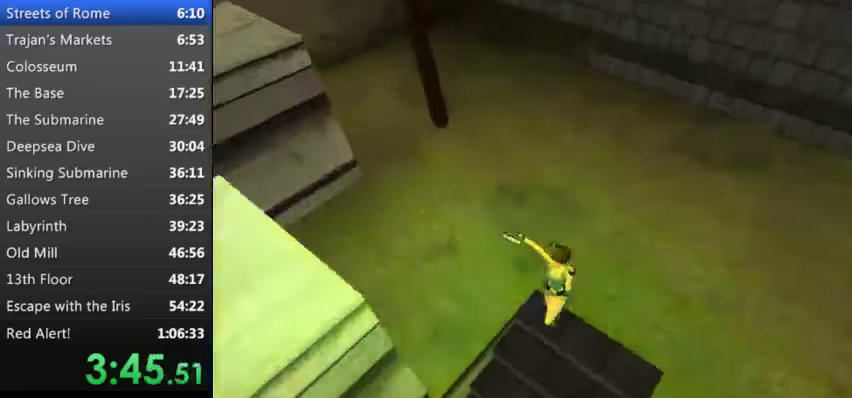
{"keys": ["t", "up"], "events": [[334, "t", "down"]]}
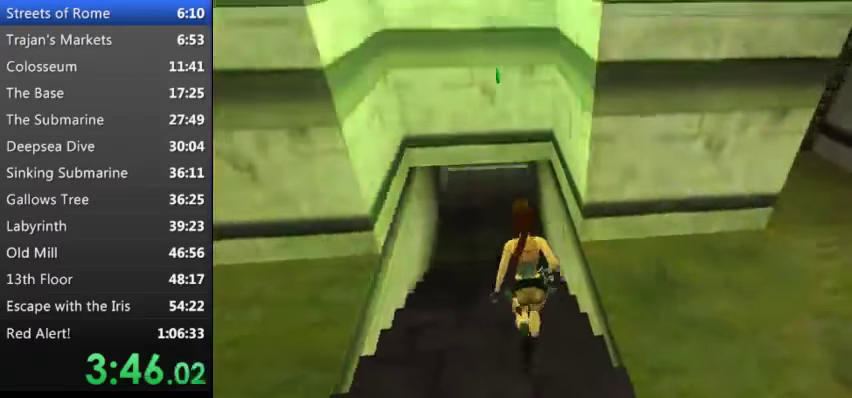
{"keys": ["left", "t", "up"], "events": [[467, "left", "down"]]}
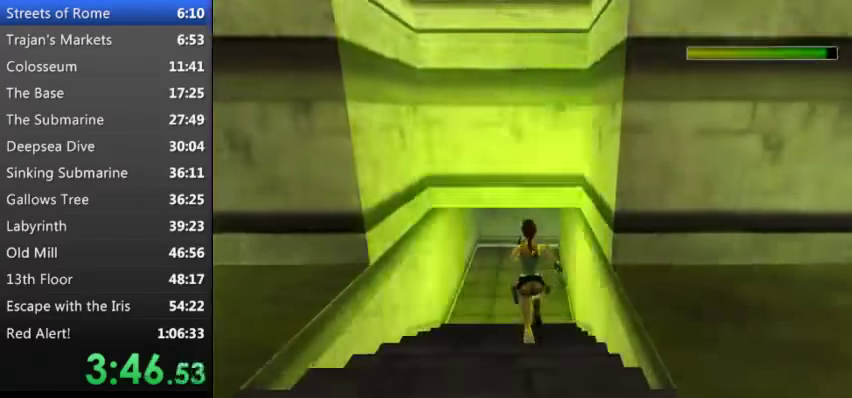
{"keys": [], "events": [[134, "left", "up"], [200, "t", "up"], [200, "up", "up"]]}
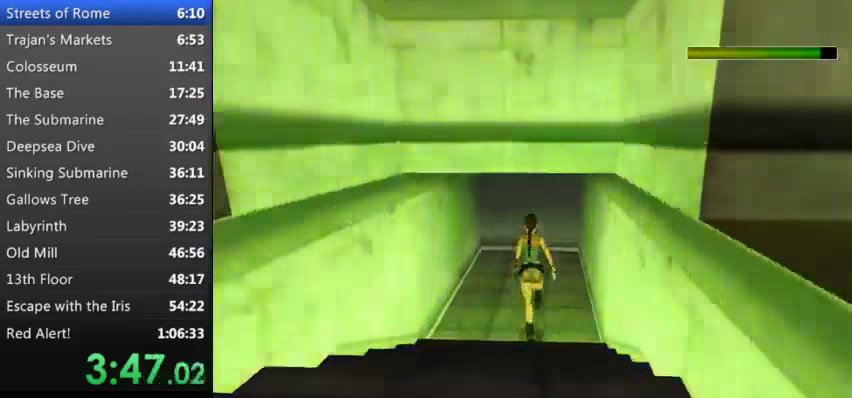
{"keys": [], "events": [[200, "x", "down"], [300, "x", "up"]]}
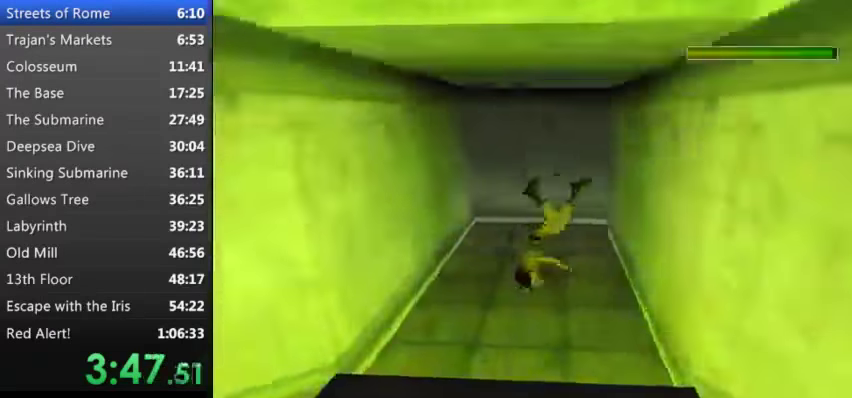
{"keys": ["w"], "events": [[167, "w", "down"]]}
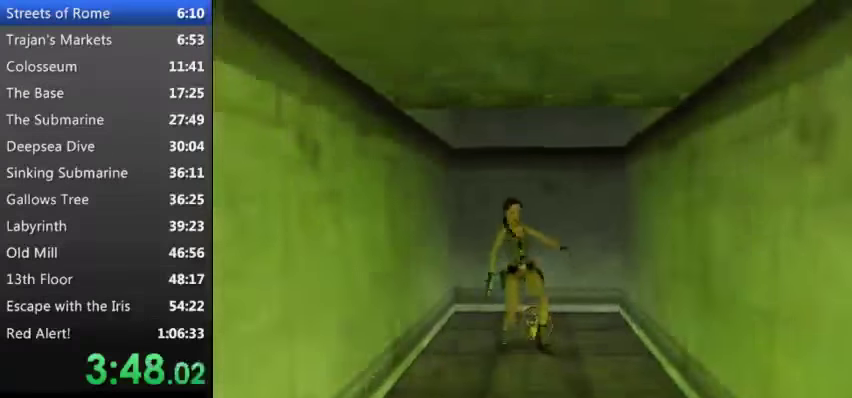
{"keys": ["w"], "events": []}
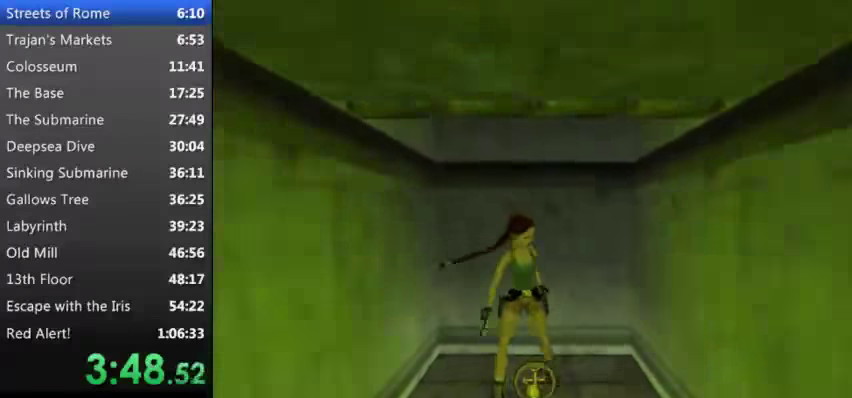
{"keys": ["w"], "events": []}
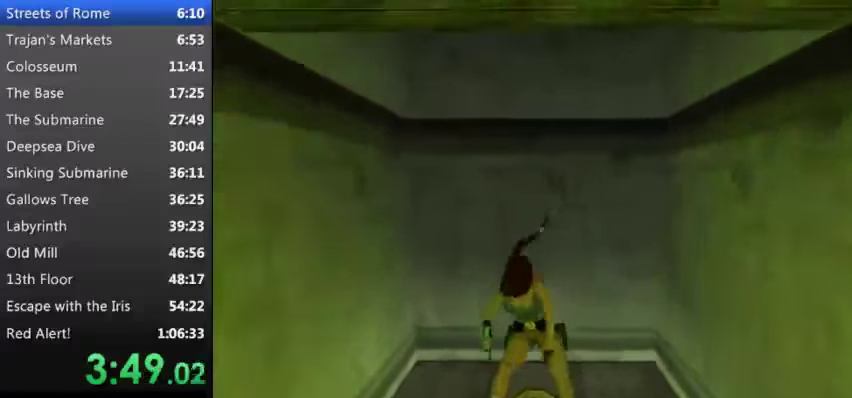
{"keys": ["up"], "events": [[34, "up", "down"], [67, "w", "up"]]}
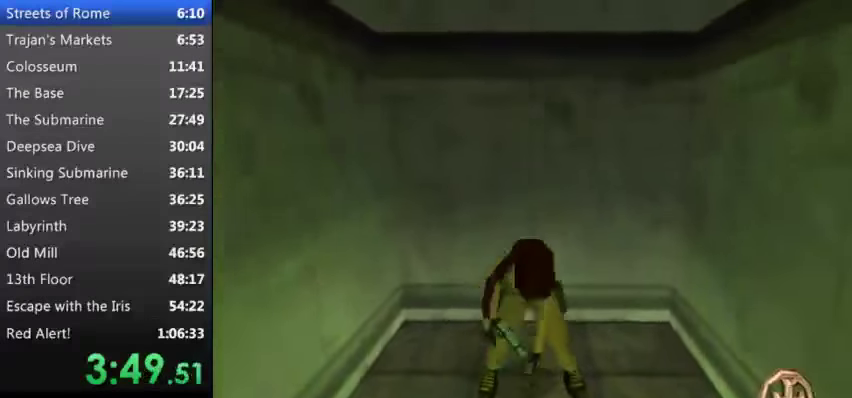
{"keys": ["t", "up"], "events": [[434, "t", "down"]]}
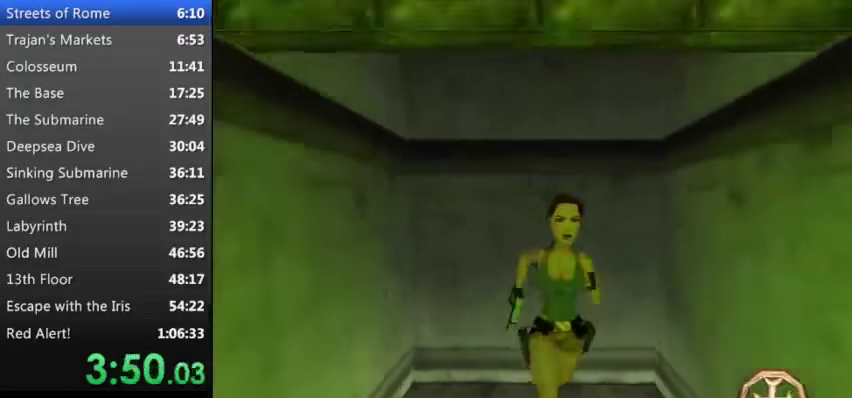
{"keys": ["right", "t", "up"], "events": [[434, "right", "down"]]}
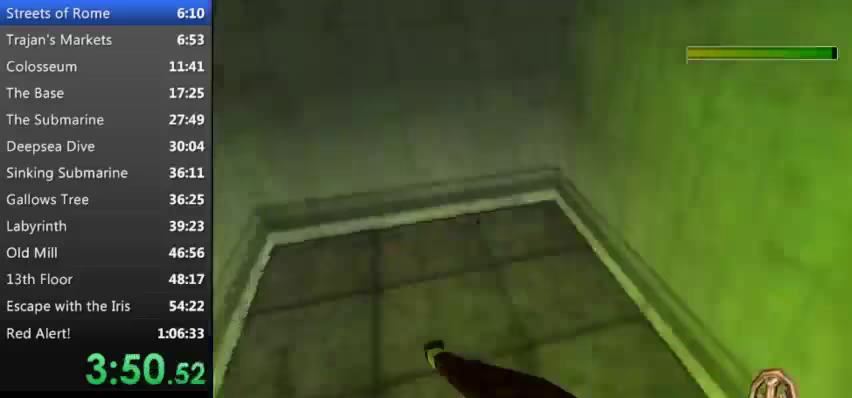
{"keys": ["s", "t", "up"], "events": [[100, "right", "up"], [100, "s", "down"]]}
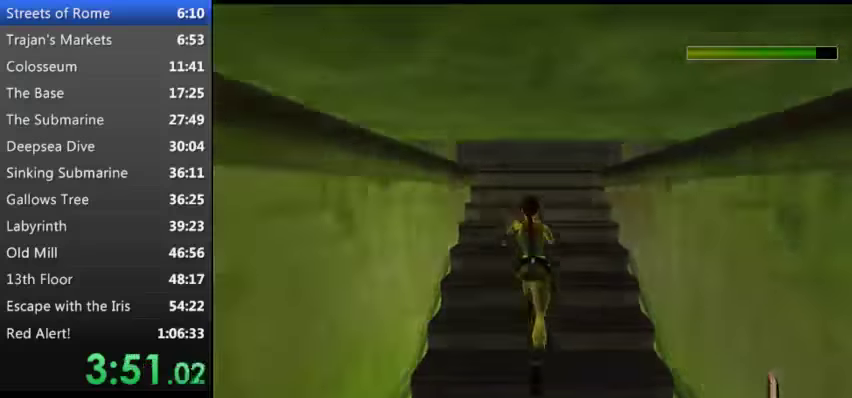
{"keys": [], "events": [[267, "up", "up"], [333, "s", "up"], [333, "t", "up"]]}
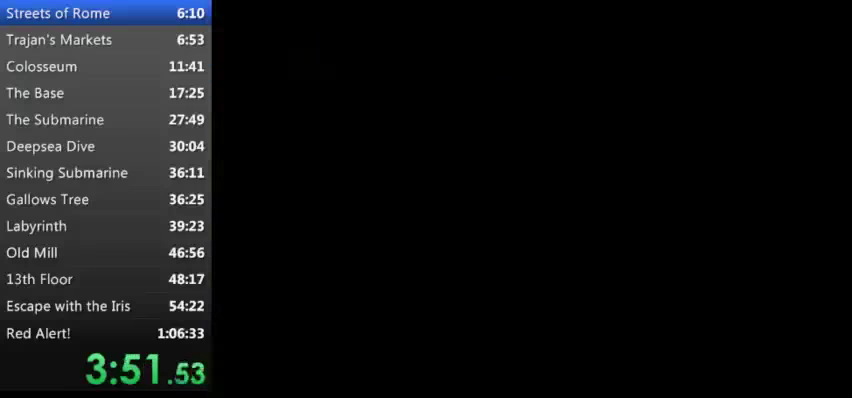
{"keys": [], "events": []}
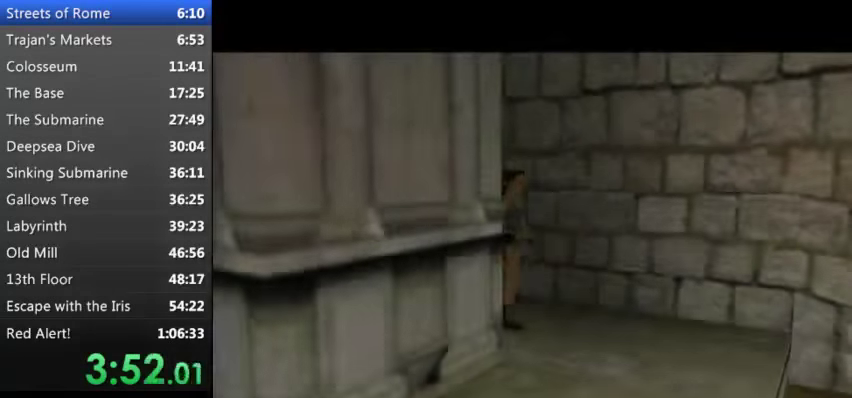
{"keys": ["left", "z"], "events": [[33, "up", "down"], [67, "left", "down"], [67, "up", "up"], [67, "z", "down"], [100, "a", "down"], [167, "left", "up"], [200, "a", "up"], [200, "up", "down"], [200, "z", "up"], [267, "left", "down"], [267, "up", "up"], [300, "z", "down"], [333, "left", "up"], [333, "z", "up"], [400, "up", "down"], [433, "left", "down"], [433, "up", "up"], [433, "z", "down"]]}
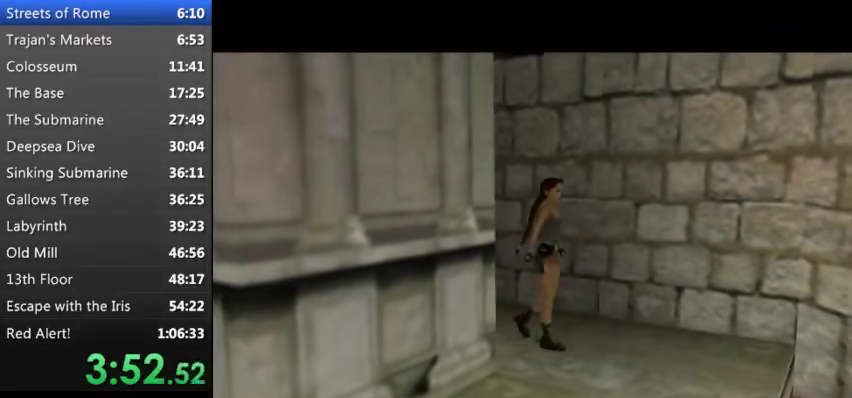
{"keys": ["up"], "events": [[33, "left", "up"], [33, "up", "down"], [33, "z", "up"], [133, "left", "down"], [133, "up", "up"], [233, "left", "up"], [300, "up", "down"], [400, "left", "down"], [400, "up", "up"], [500, "left", "up"], [500, "up", "down"]]}
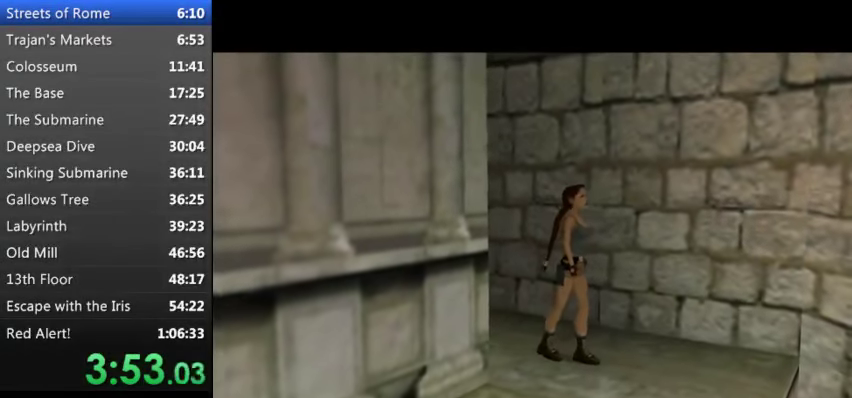
{"keys": [], "events": [[100, "left", "down"], [100, "up", "up"], [200, "left", "up"], [267, "left", "down"], [333, "left", "up"]]}